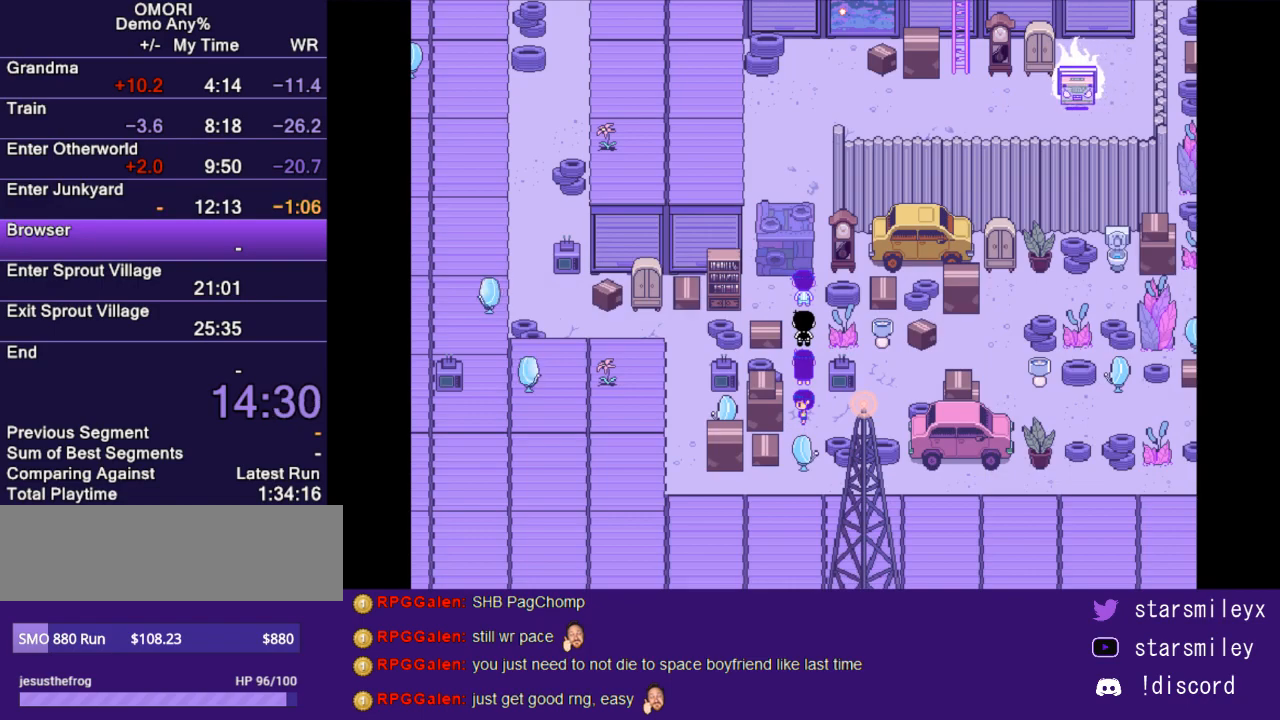
Gameplay with keyboard; each line is a JSON object with the keys held at the frame after it. "events" lists presses ("down") and releases ("up") of "c", "ctrl", "down", "escape", "left", "return", "right", "shift", "up", "x" and "z" between this image and that frame as [ms after this image, input, new state], when the widget could be followed in between. No other keys are recorded. Mouse input is not recorded.
{"keys": [], "events": []}
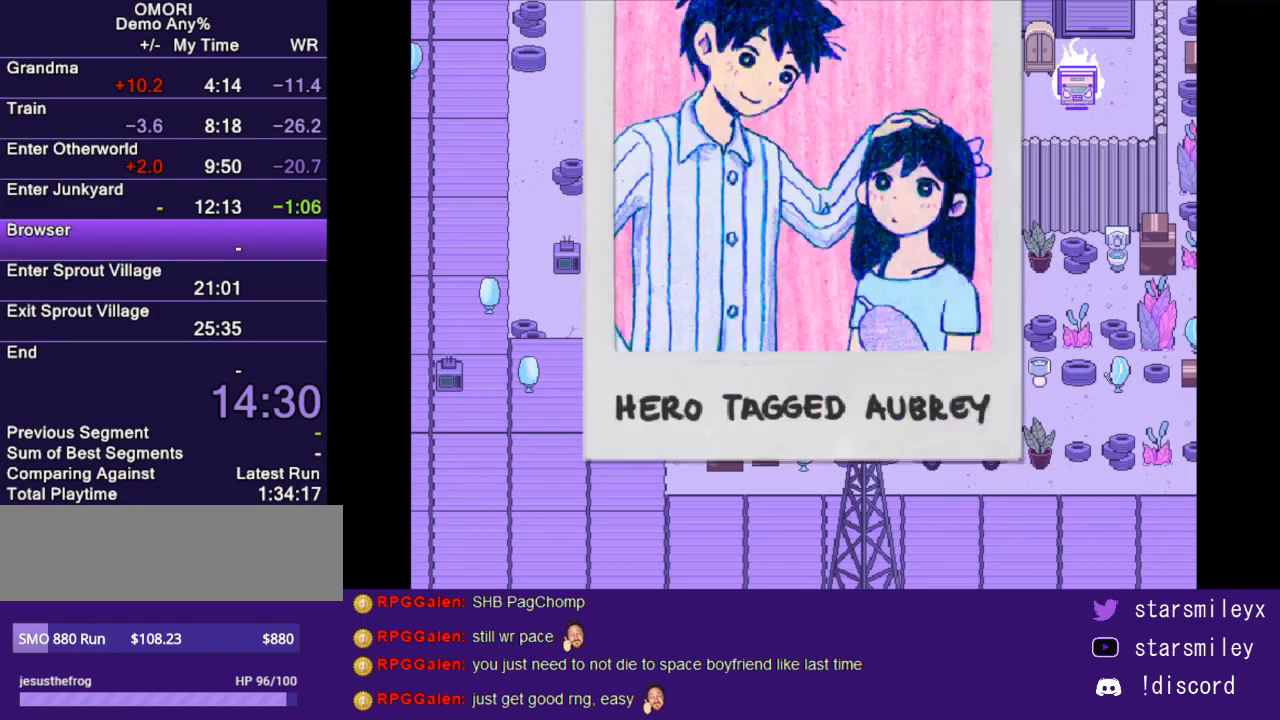
{"keys": [], "events": []}
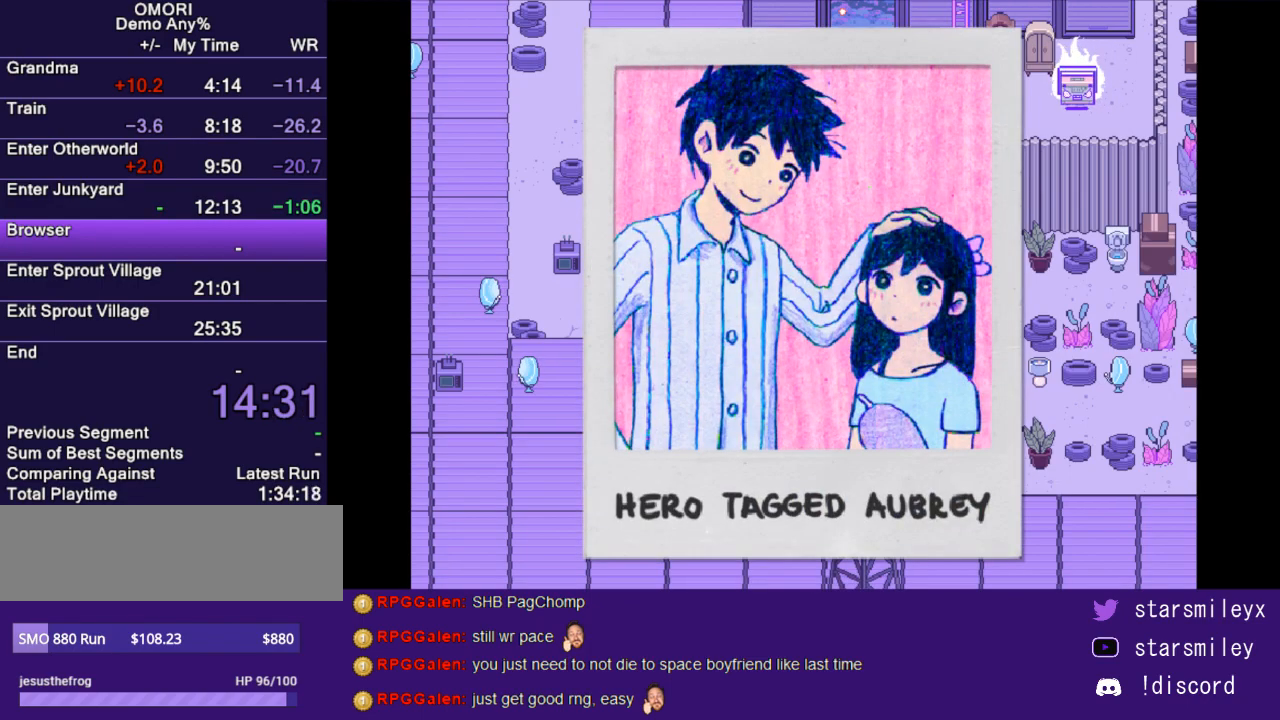
{"keys": [], "events": []}
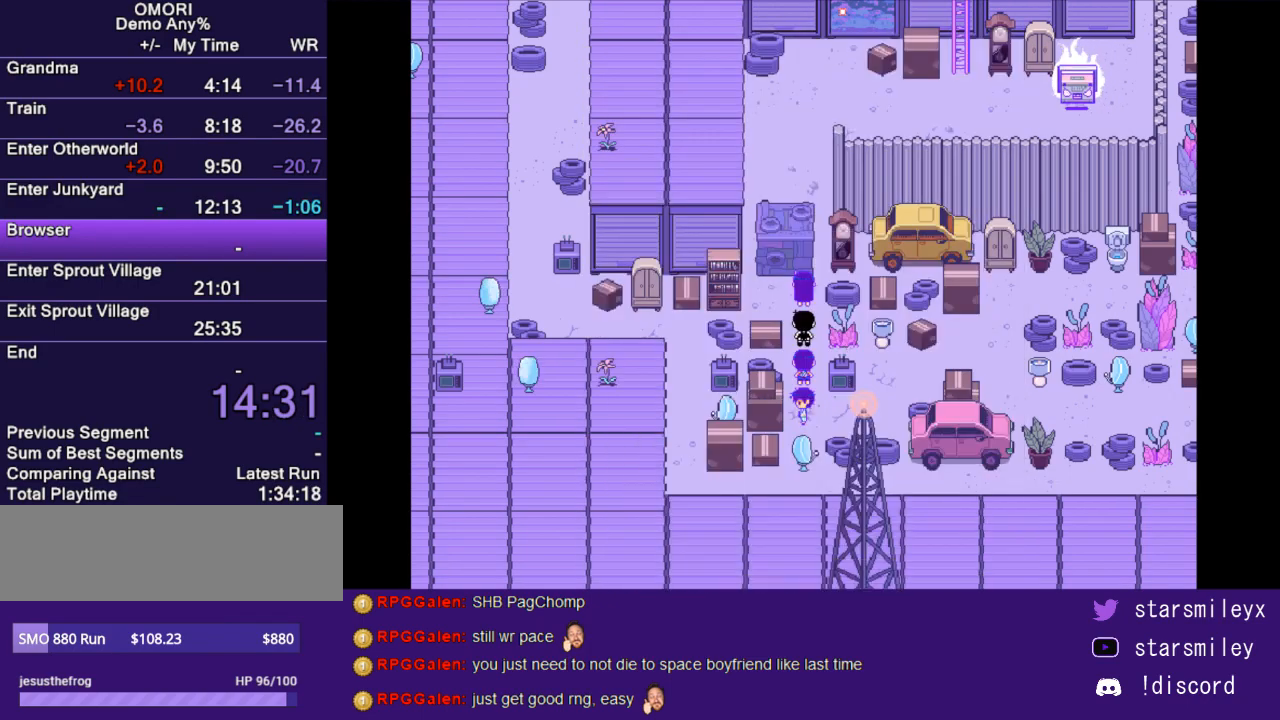
{"keys": [], "events": [[250, "z", "down"], [317, "z", "up"]]}
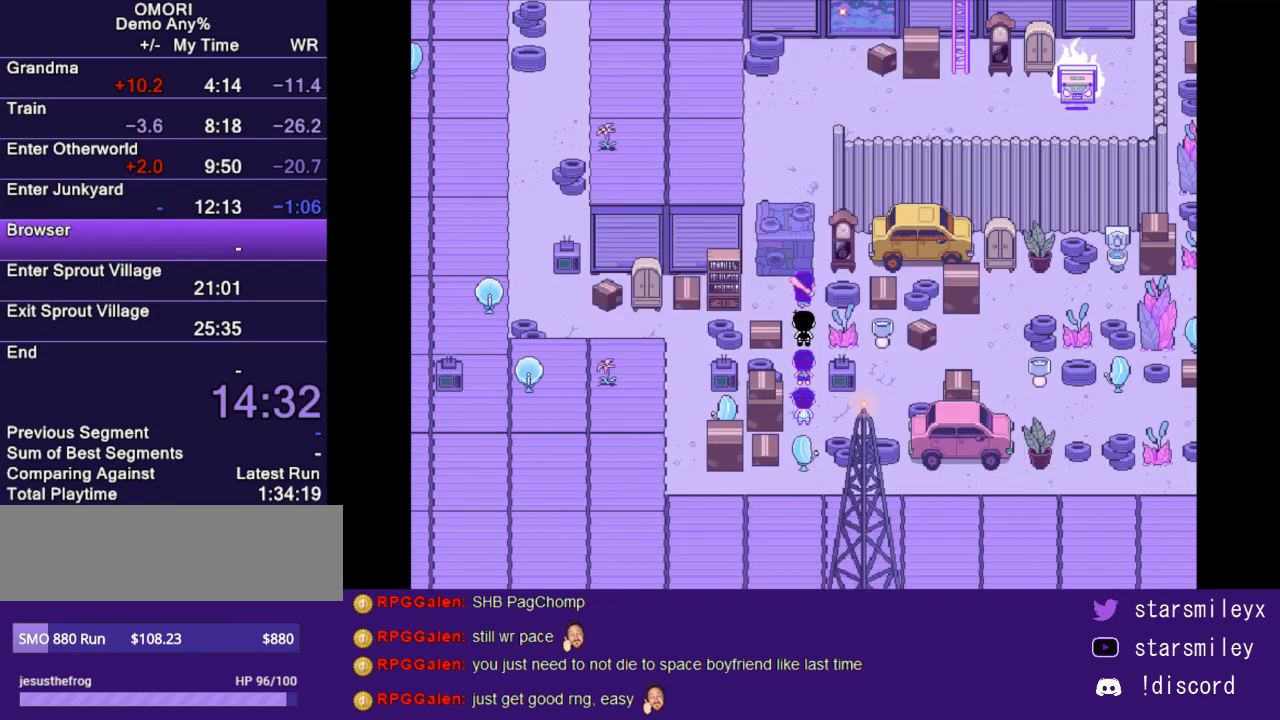
{"keys": [], "events": []}
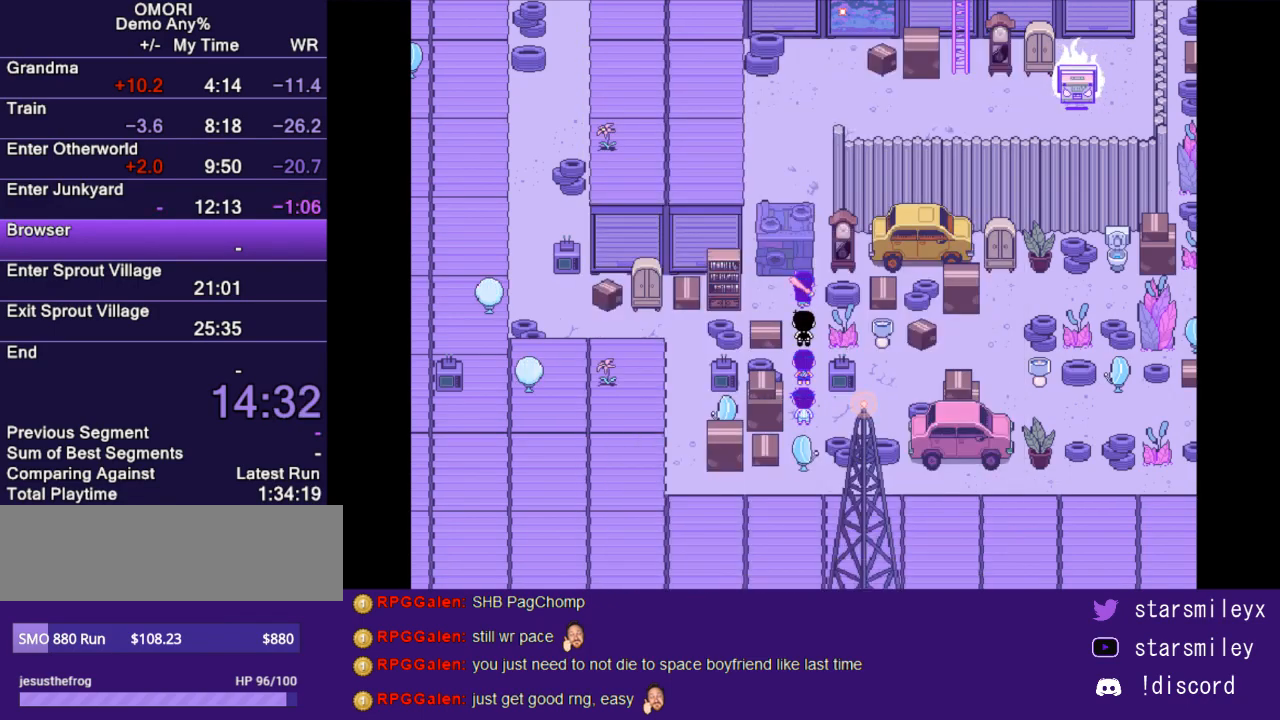
{"keys": [], "events": []}
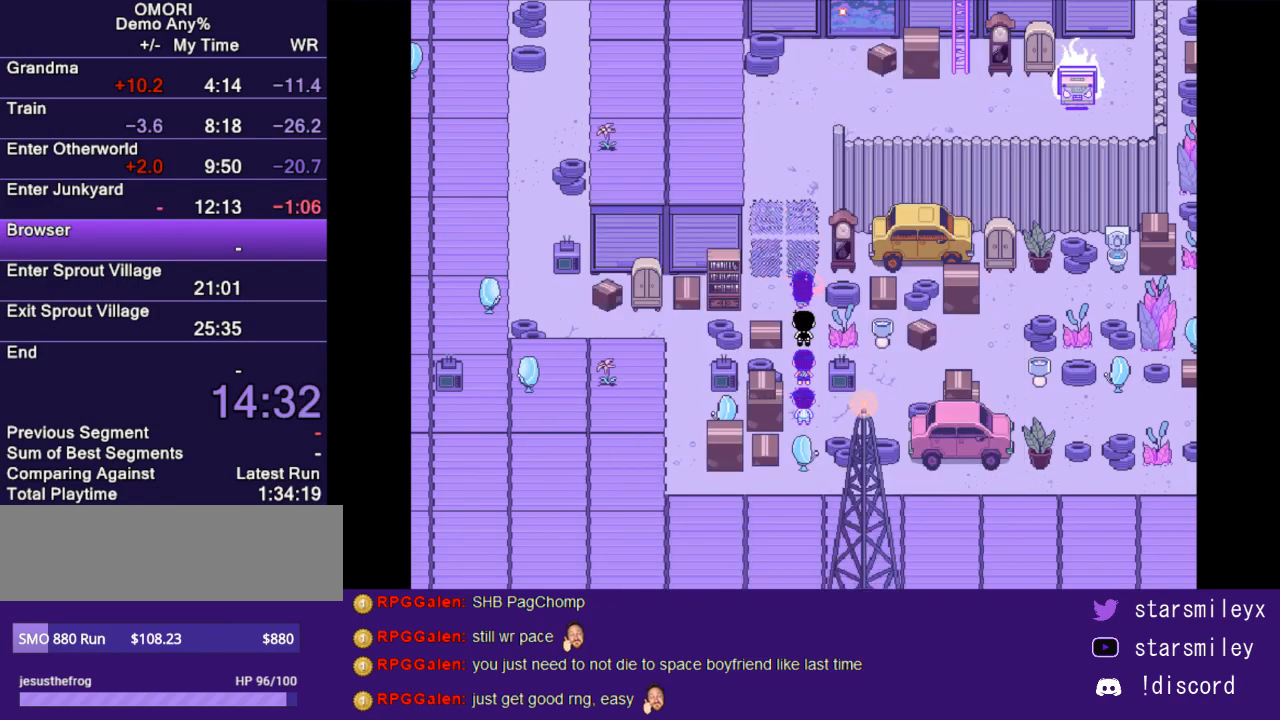
{"keys": ["up"], "events": [[283, "up", "down"]]}
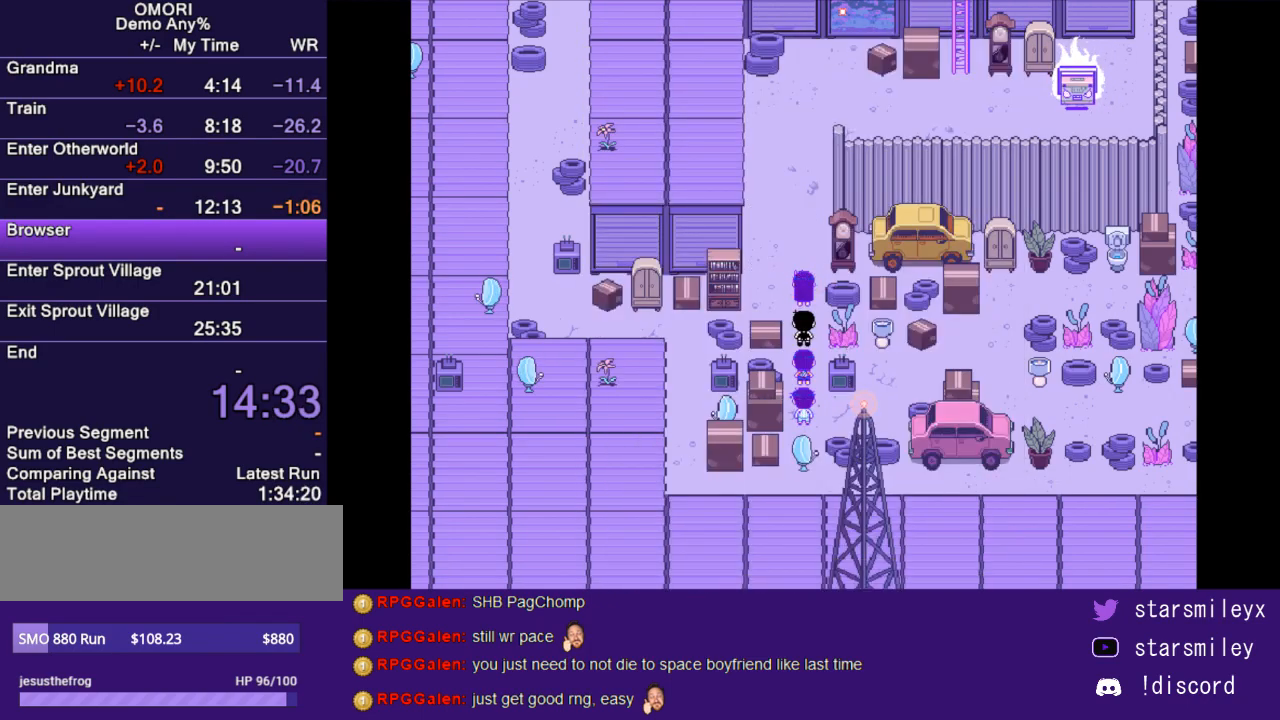
{"keys": ["up"], "events": []}
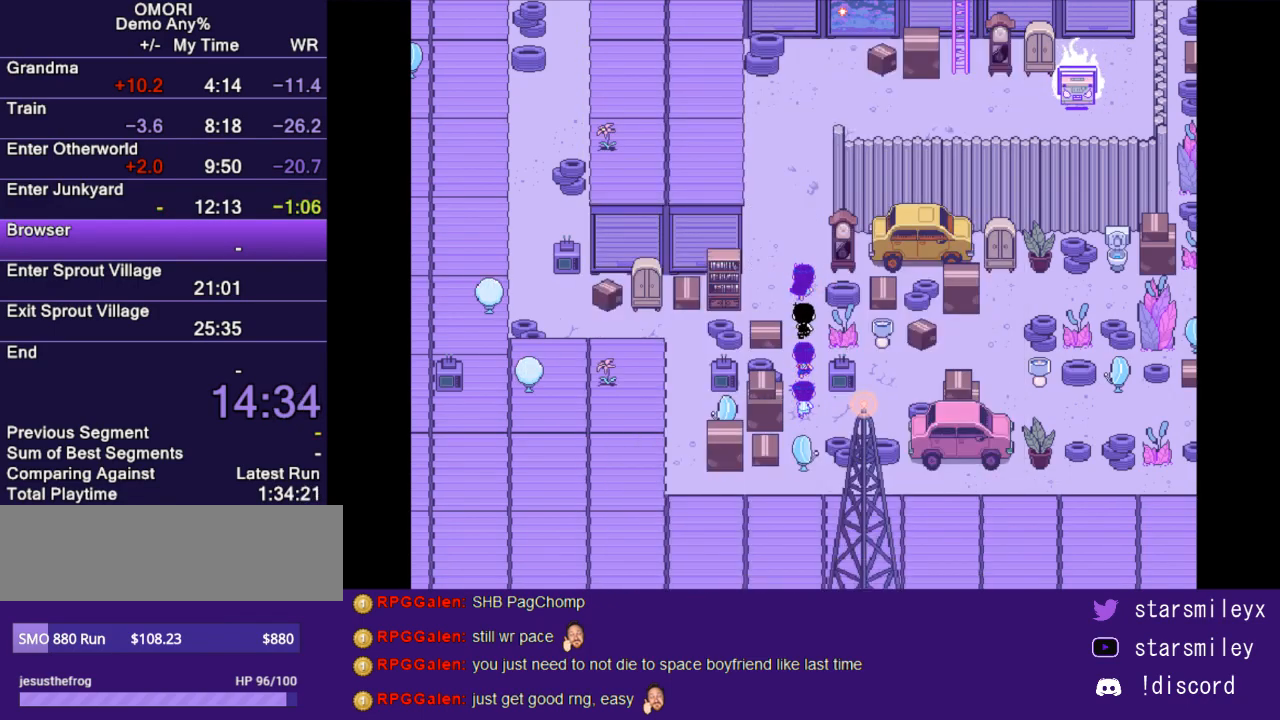
{"keys": ["up"], "events": []}
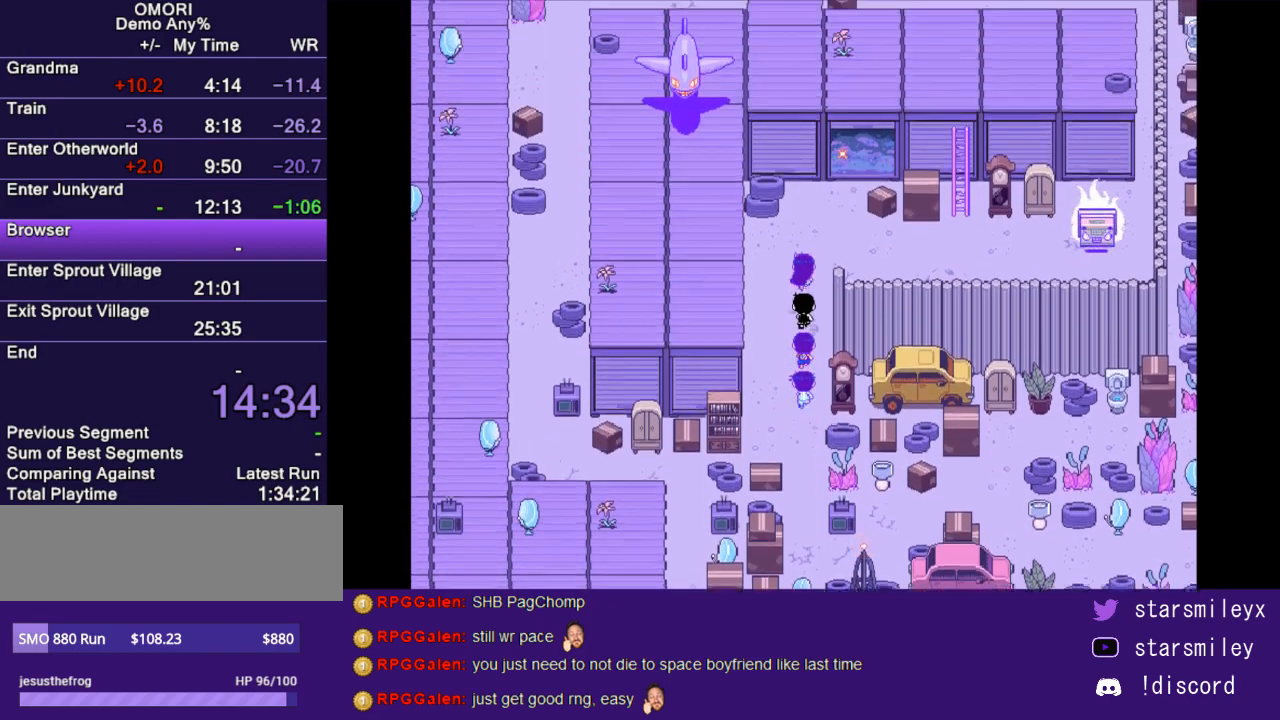
{"keys": ["right"], "events": [[67, "right", "down"], [67, "up", "up"]]}
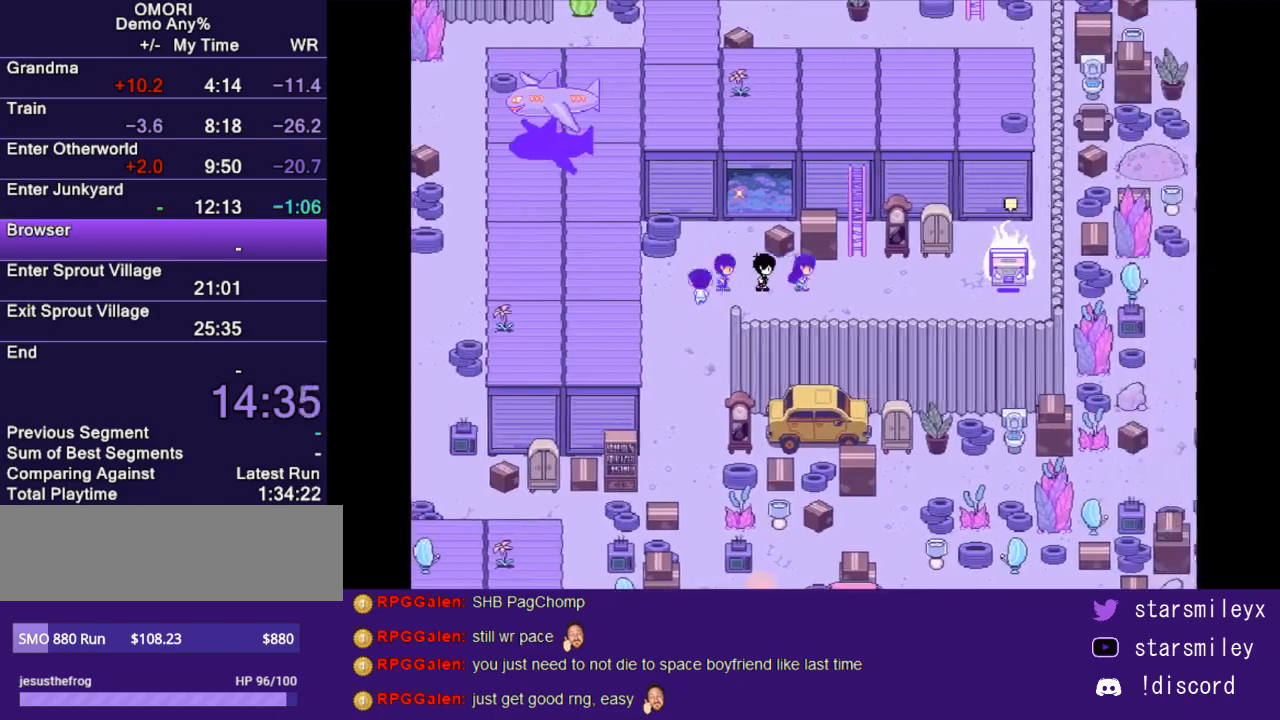
{"keys": ["up"], "events": [[167, "right", "up"], [167, "up", "down"]]}
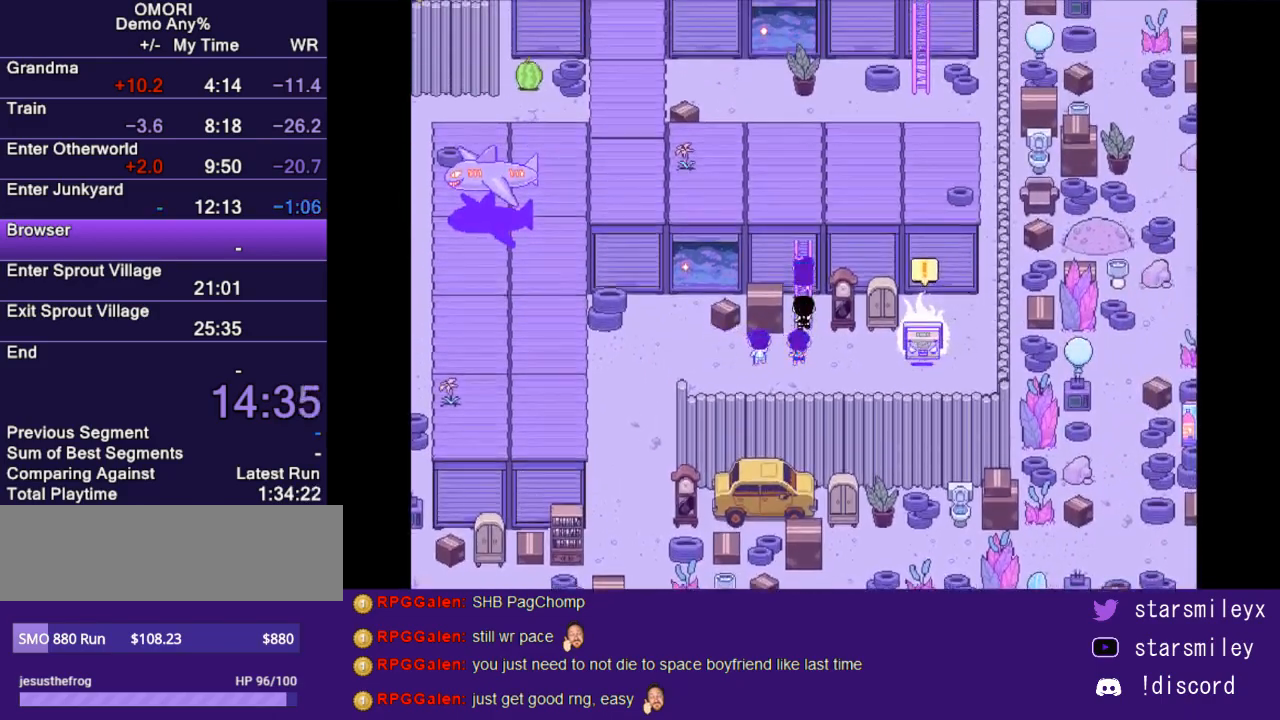
{"keys": ["left"], "events": [[467, "left", "down"], [467, "up", "up"]]}
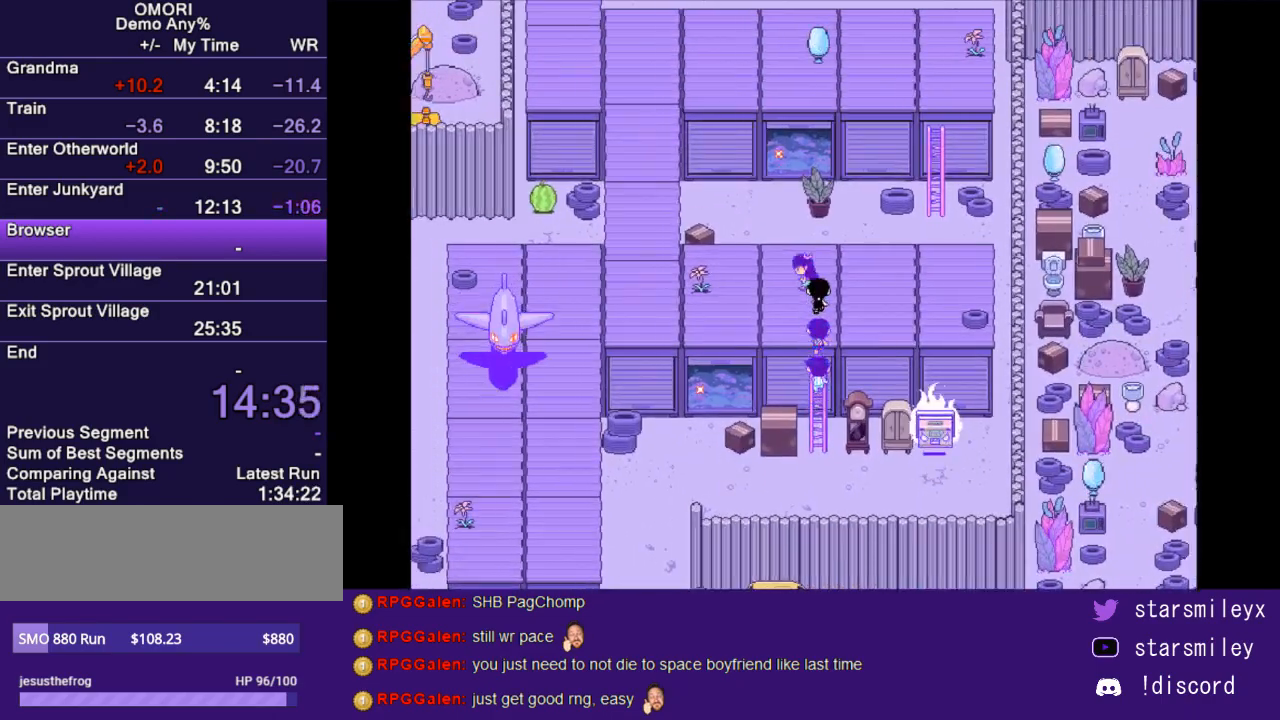
{"keys": ["left"], "events": [[267, "left", "up"], [267, "up", "down"], [433, "left", "down"], [433, "up", "up"]]}
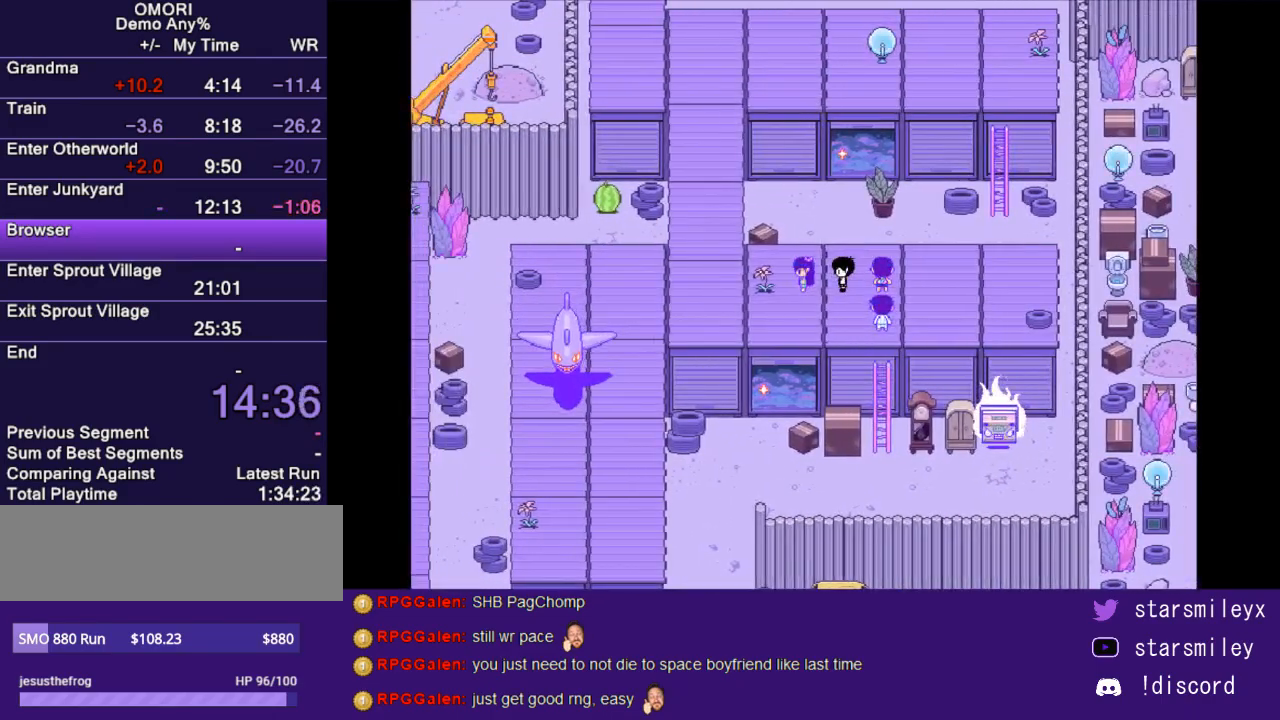
{"keys": ["left"], "events": [[133, "down", "down"], [133, "left", "up"], [283, "down", "up"], [283, "left", "down"]]}
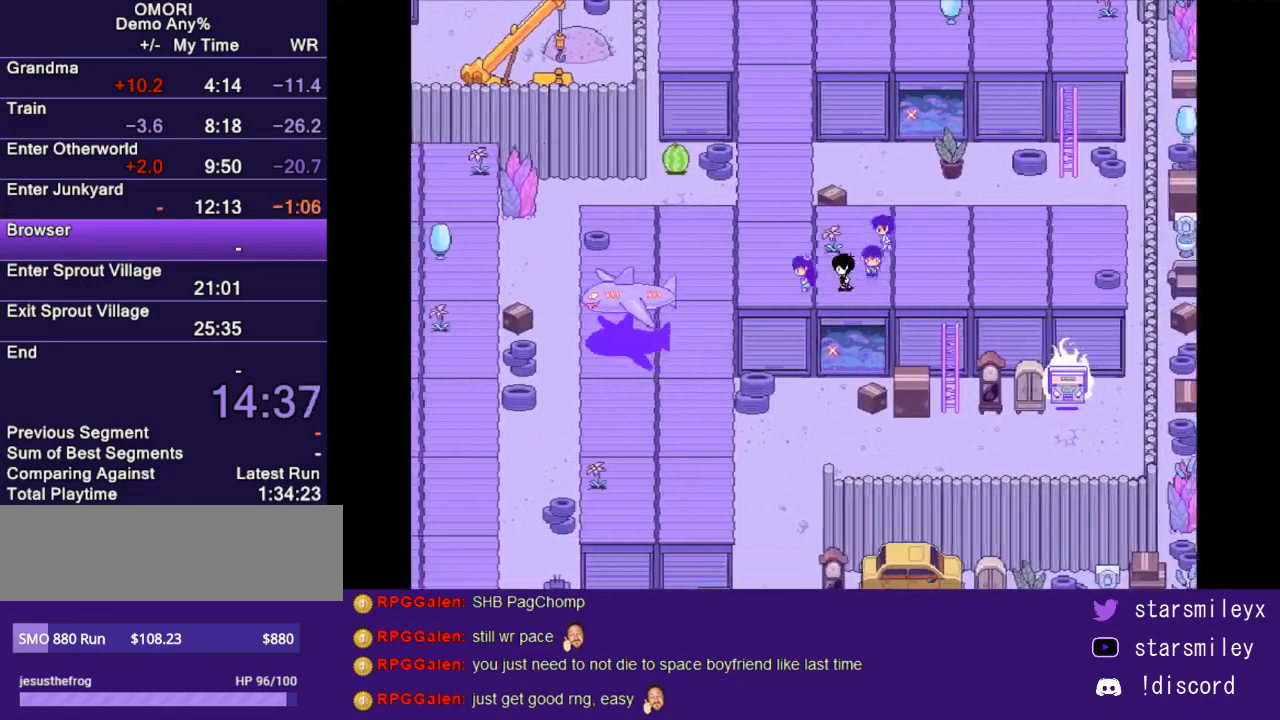
{"keys": ["up"], "events": [[17, "up", "down"], [83, "left", "up"]]}
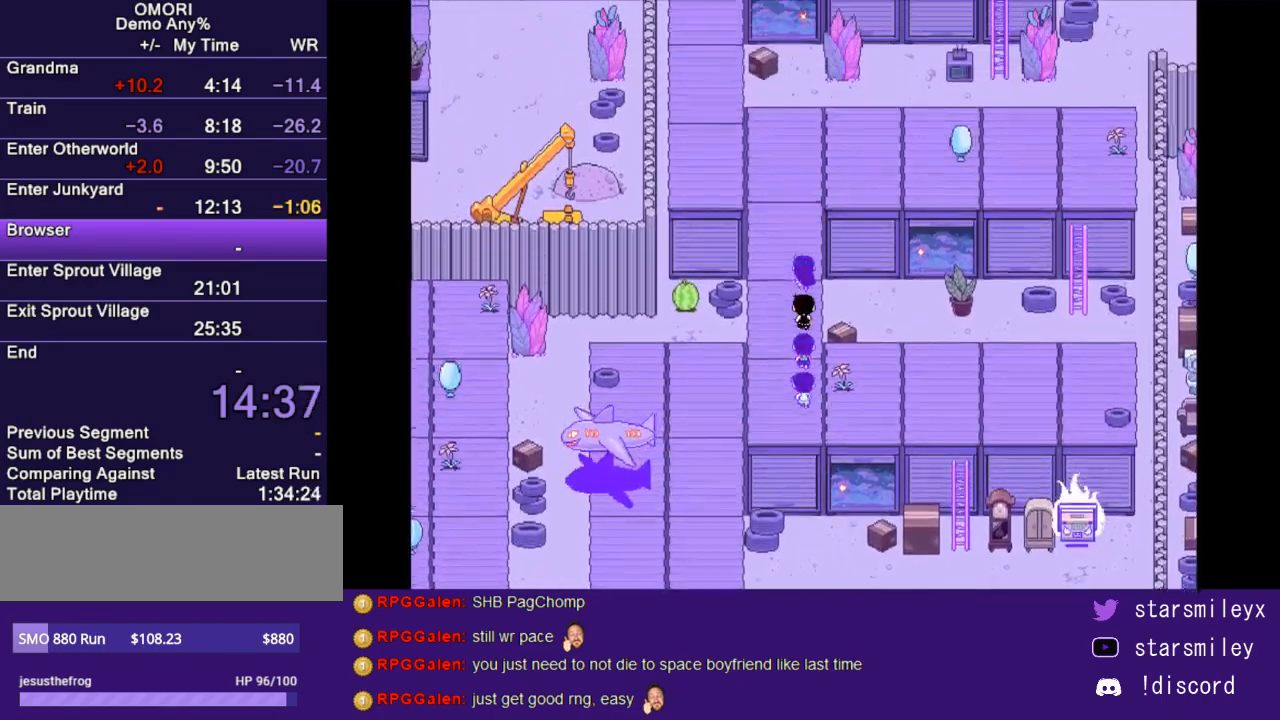
{"keys": ["left"], "events": [[317, "up", "up"], [450, "left", "down"]]}
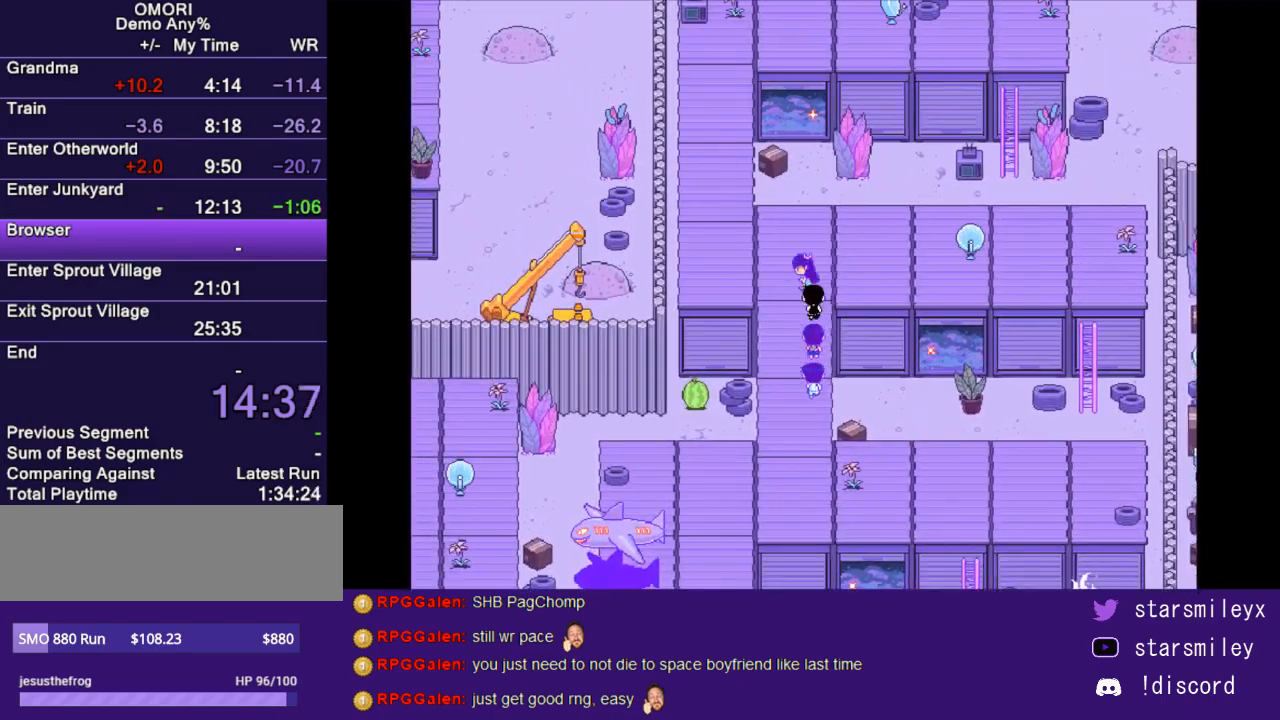
{"keys": ["up"], "events": [[233, "left", "up"], [233, "up", "down"]]}
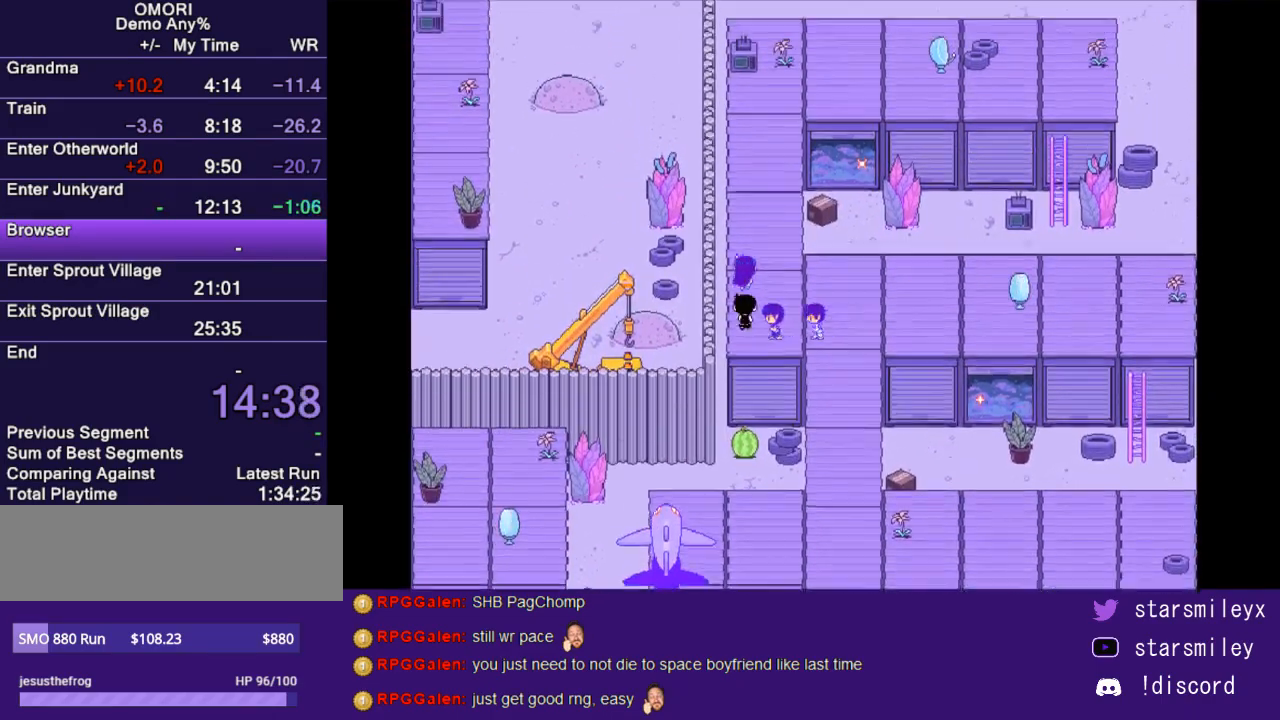
{"keys": ["up"], "events": []}
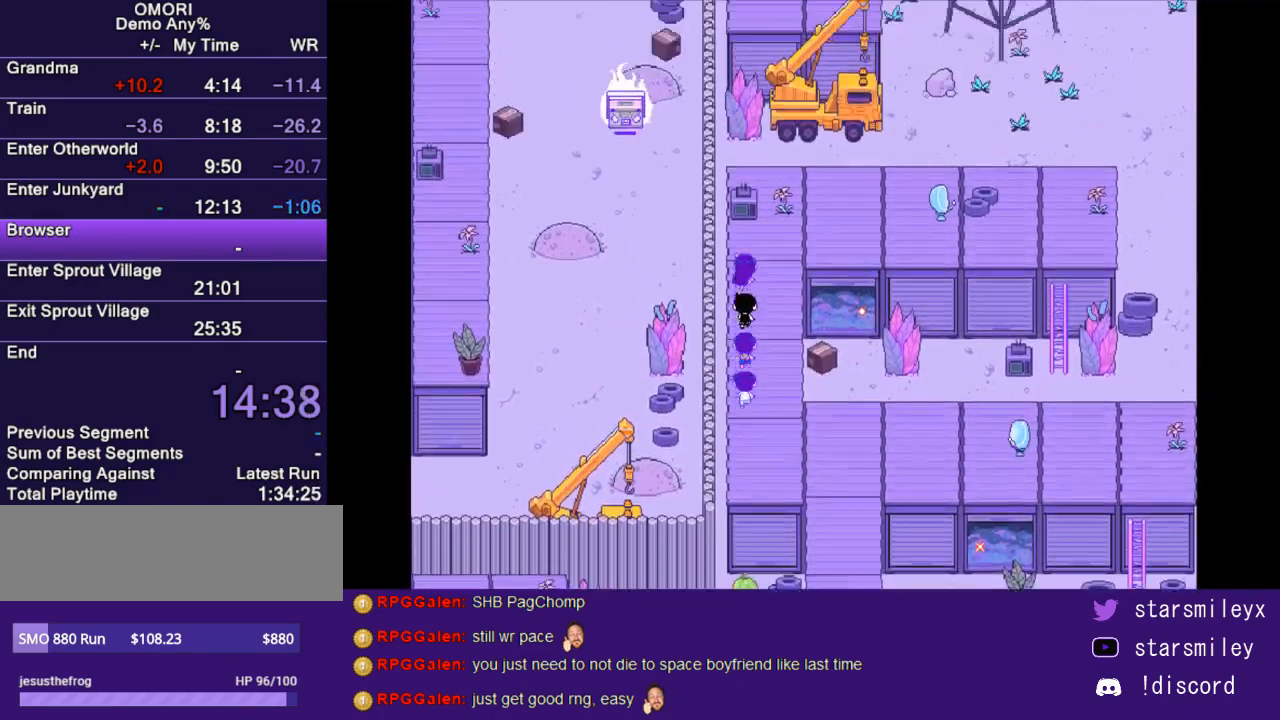
{"keys": ["right"], "events": [[67, "right", "down"], [100, "up", "up"]]}
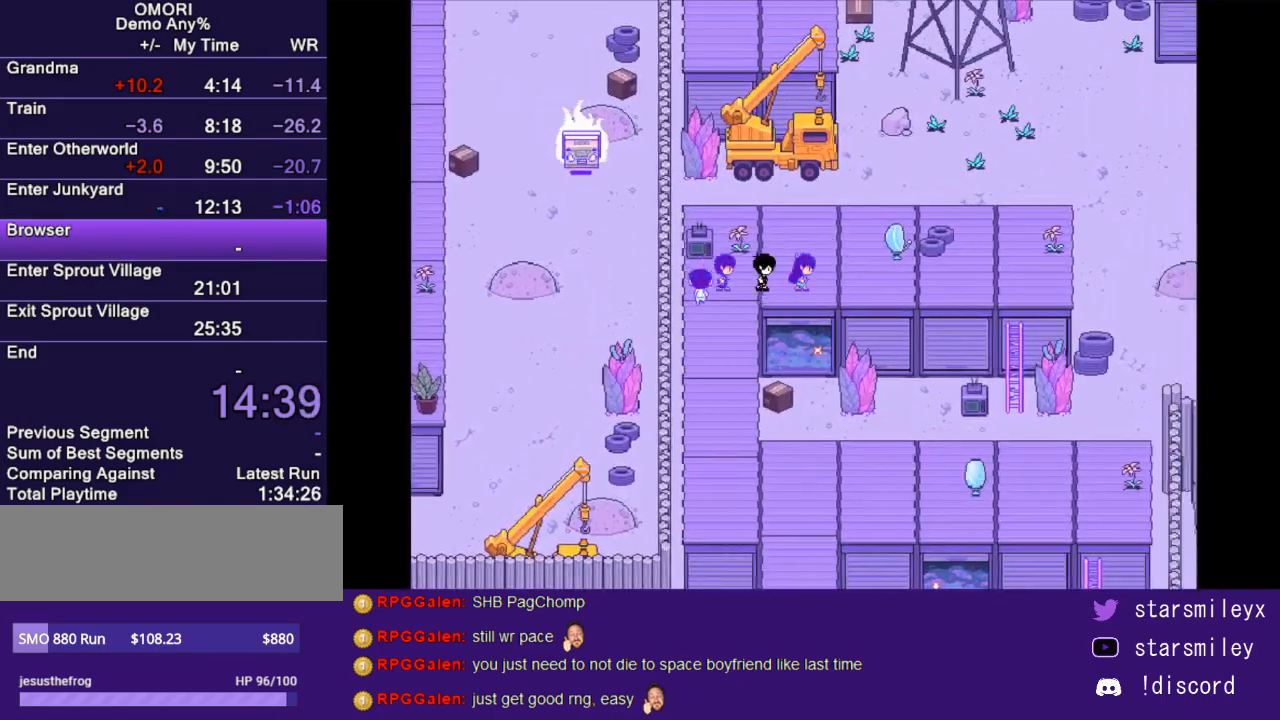
{"keys": ["right"], "events": []}
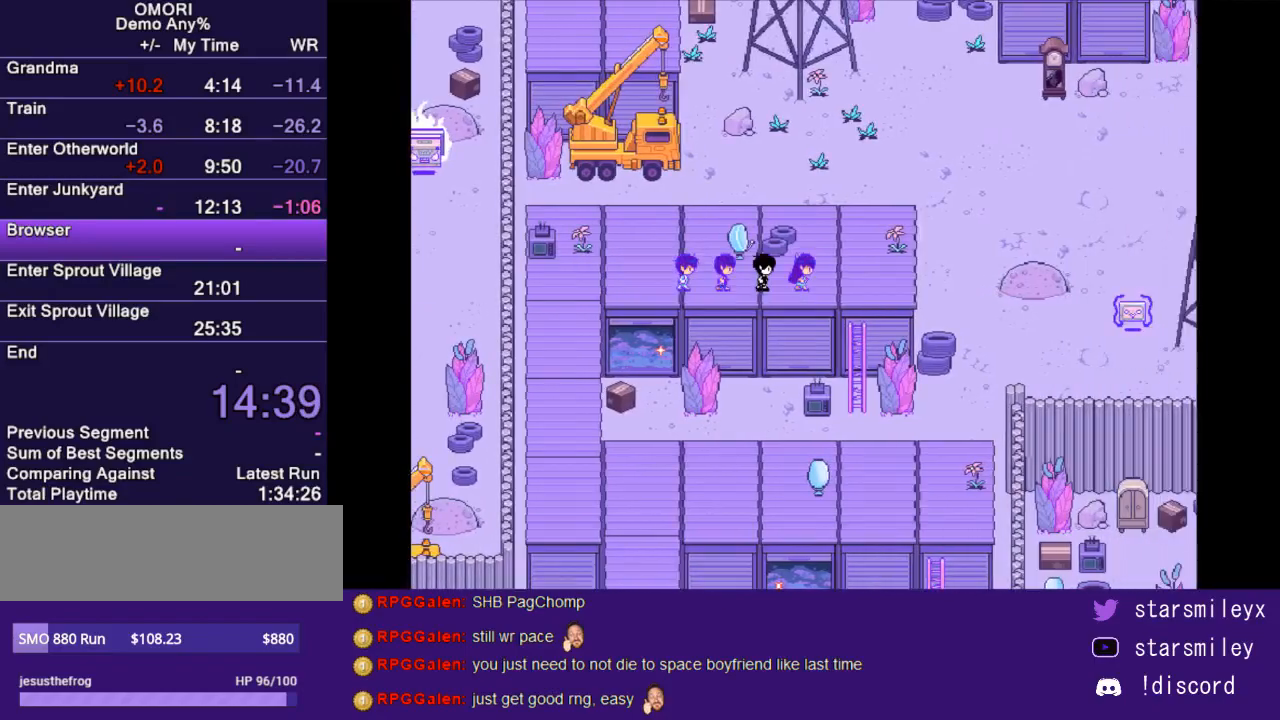
{"keys": ["down"], "events": [[150, "down", "down"], [150, "right", "up"]]}
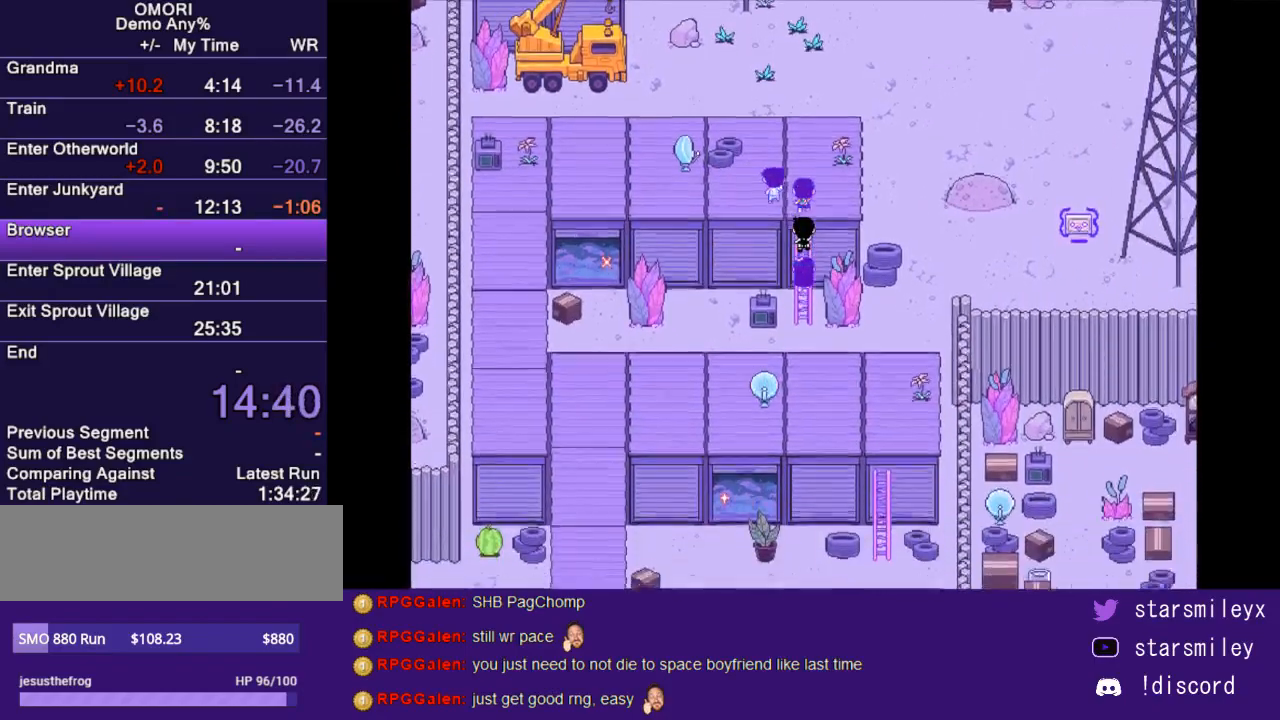
{"keys": ["right"], "events": [[267, "down", "up"], [267, "right", "down"]]}
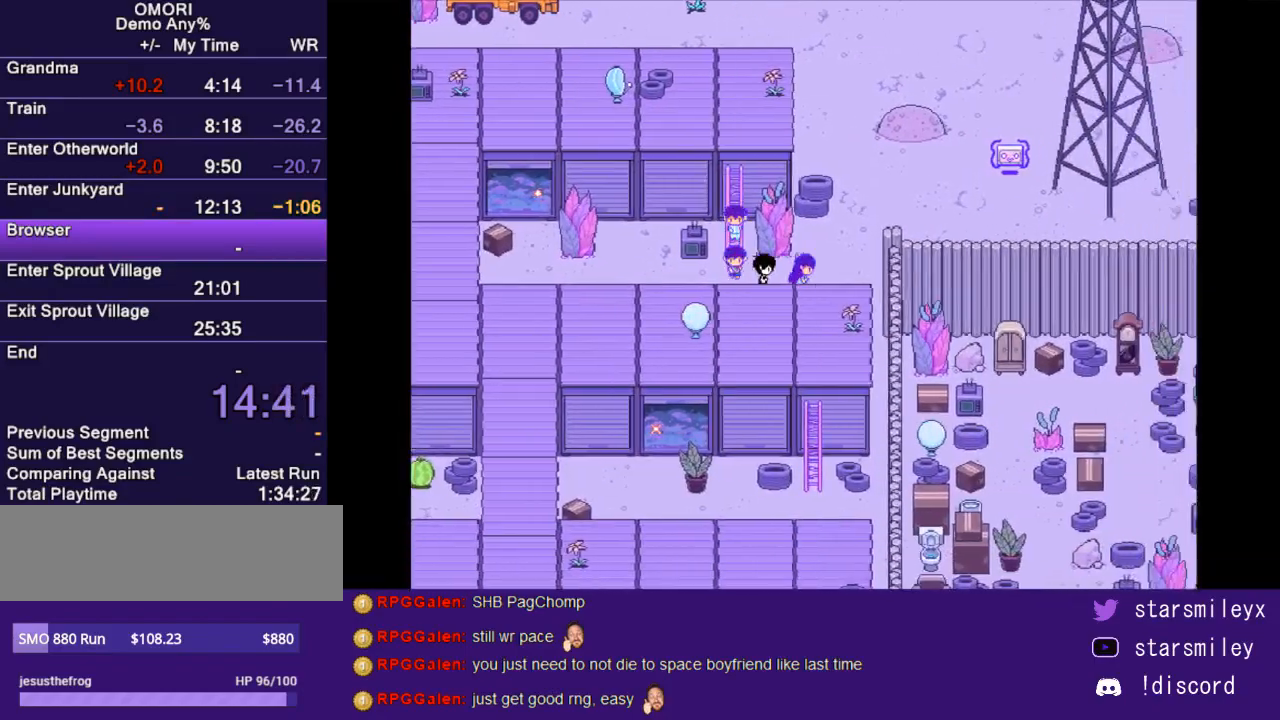
{"keys": ["up"], "events": [[183, "up", "down"], [217, "right", "up"]]}
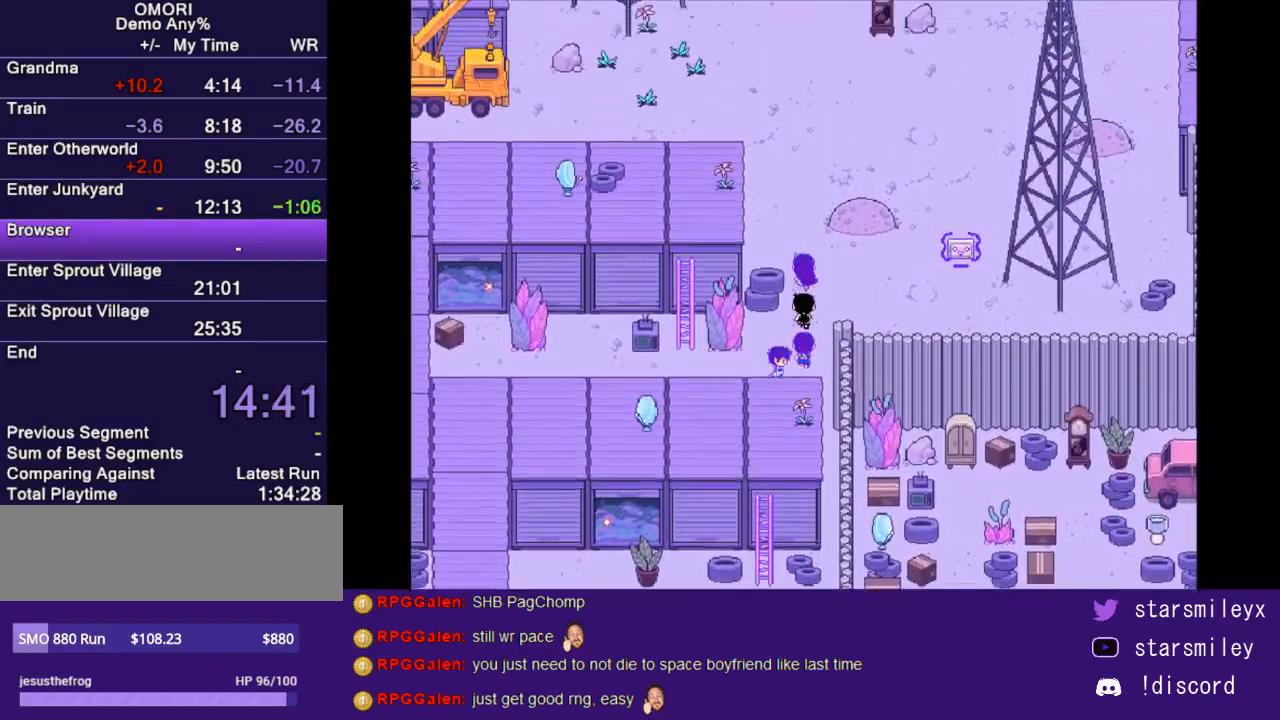
{"keys": ["up"], "events": []}
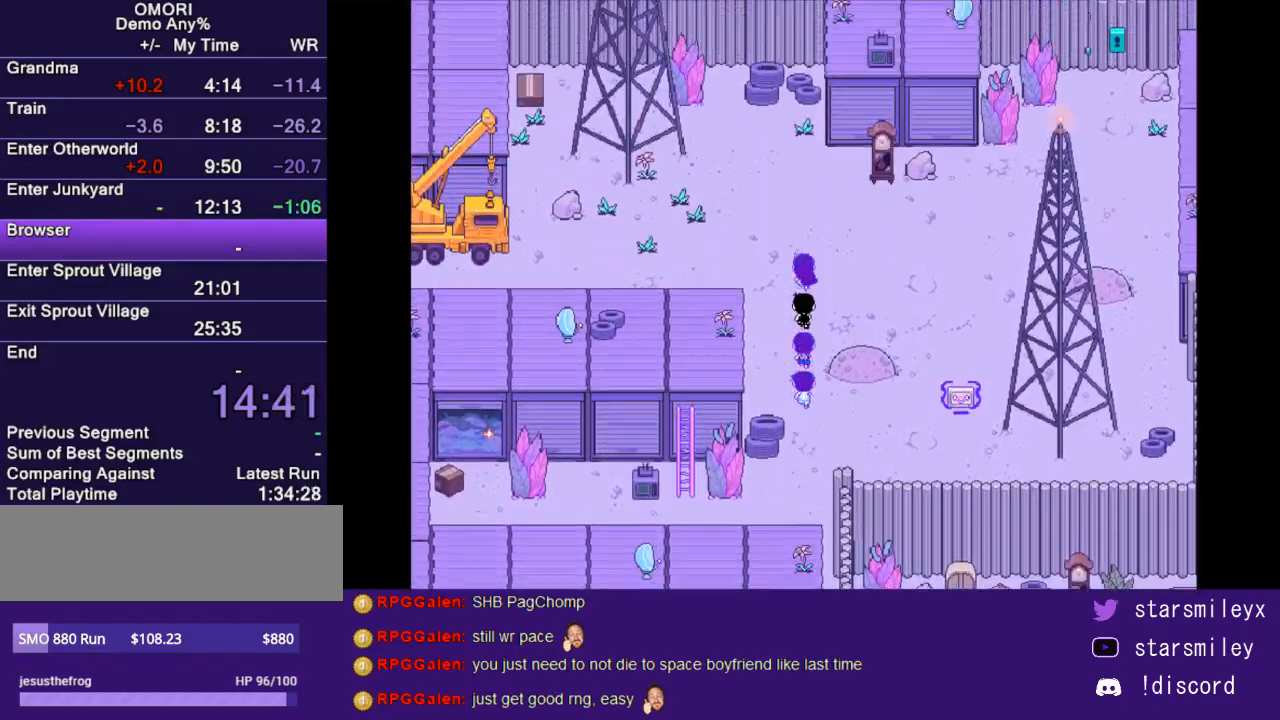
{"keys": ["right"], "events": [[117, "right", "down"], [117, "up", "up"]]}
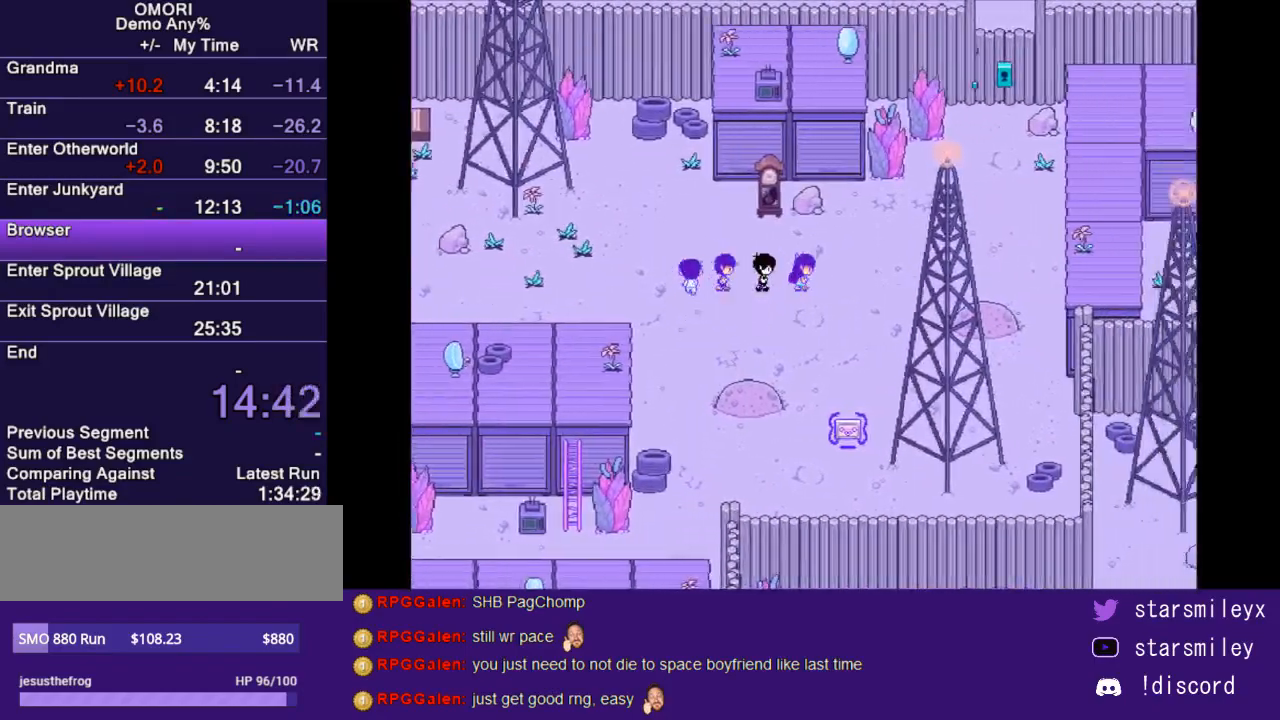
{"keys": ["right"], "events": [[250, "up", "down"], [450, "up", "up"]]}
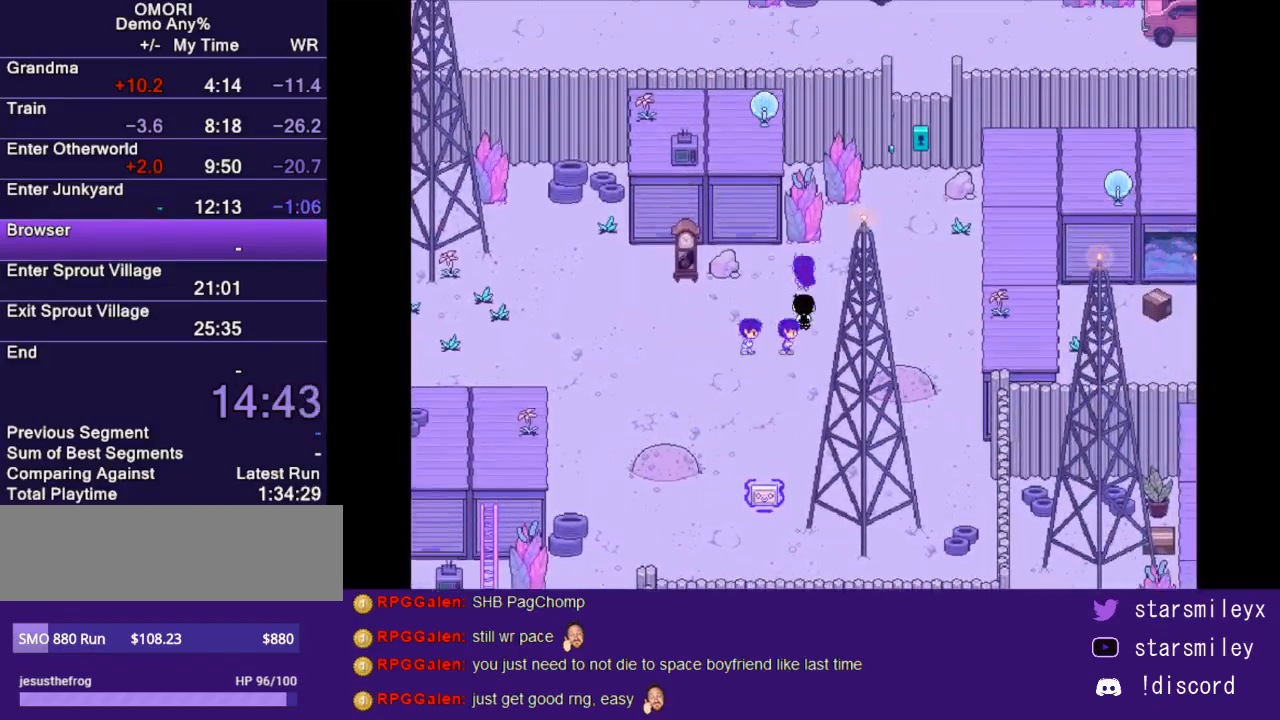
{"keys": ["up"], "events": [[467, "right", "up"], [467, "up", "down"]]}
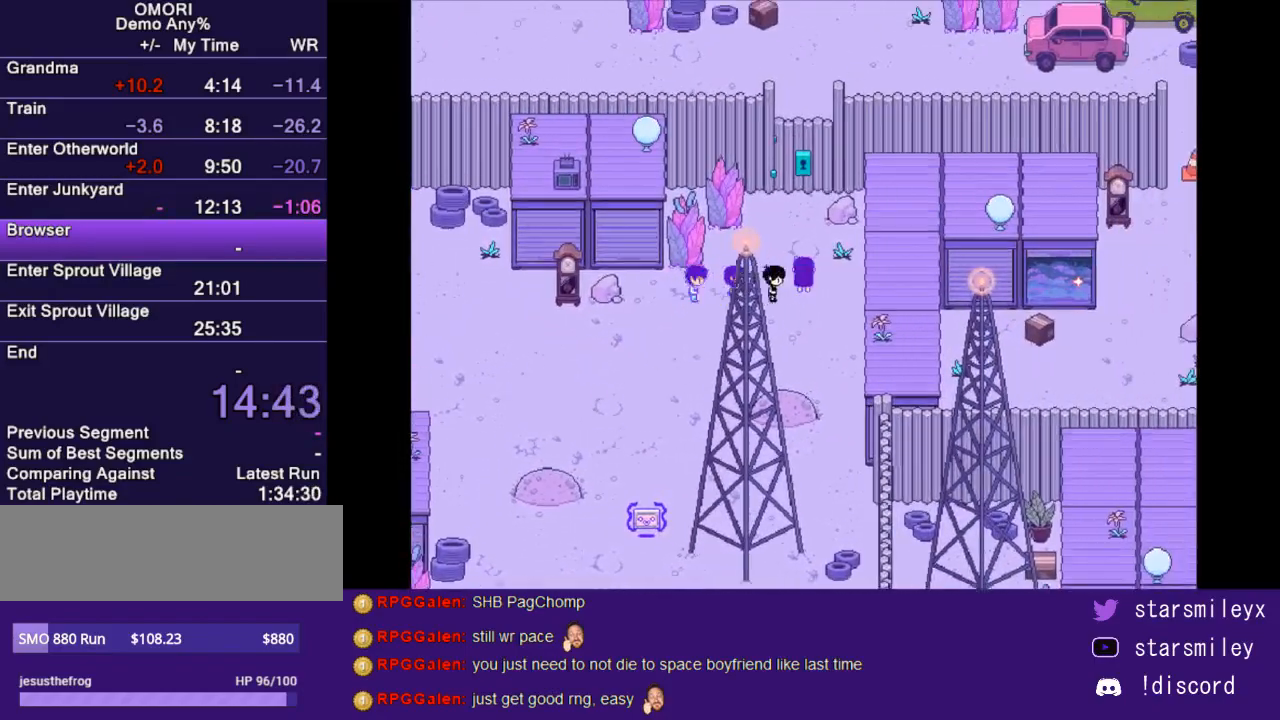
{"keys": [], "events": [[350, "up", "up"], [383, "z", "down"], [450, "z", "up"]]}
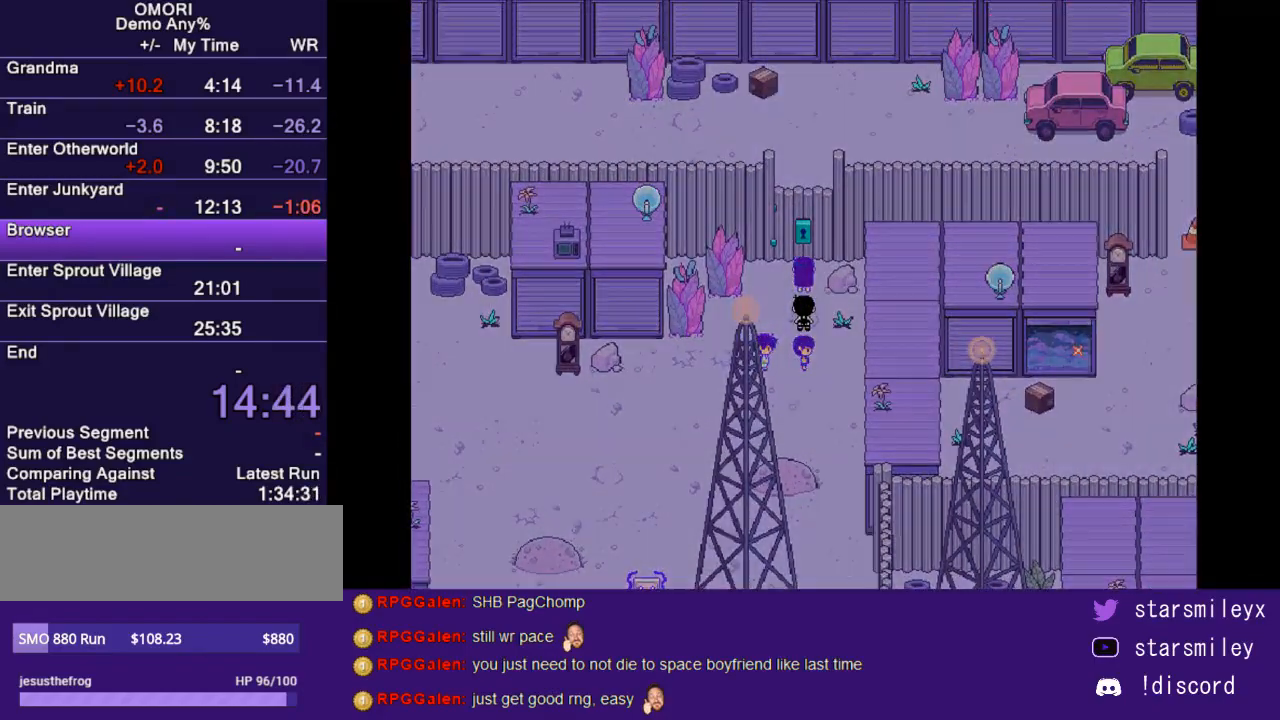
{"keys": [], "events": []}